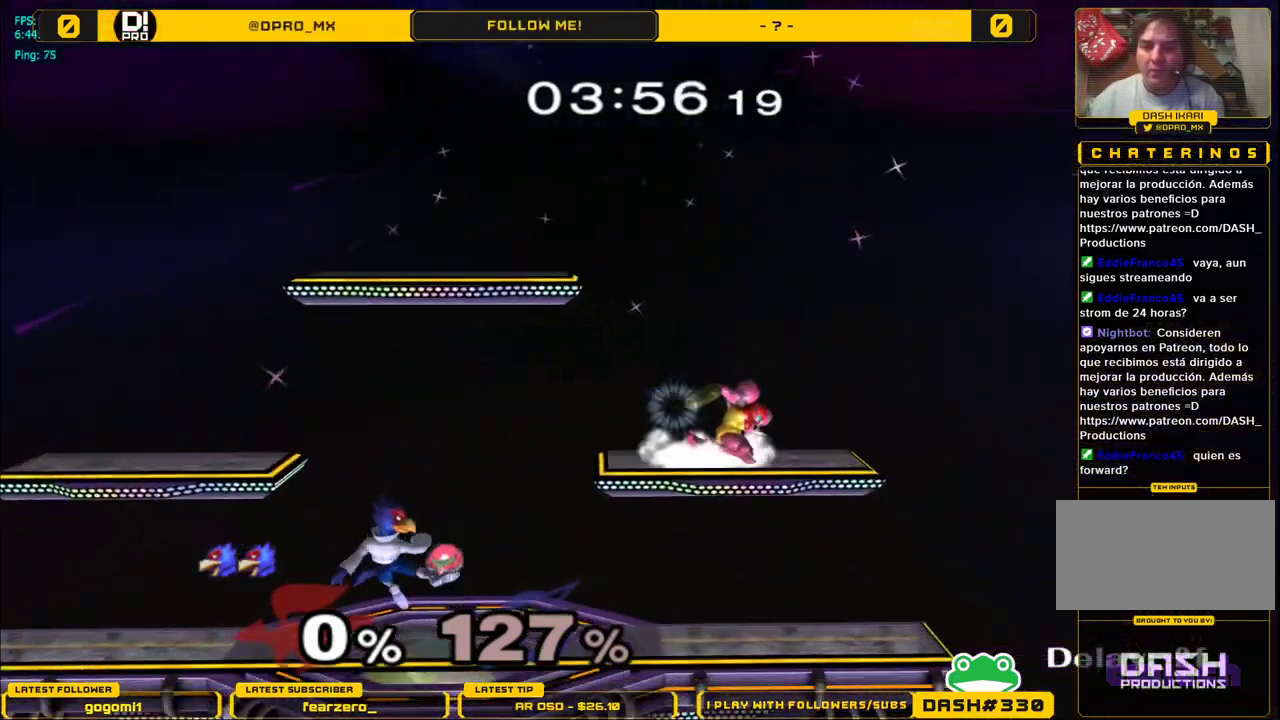
Gameplay with a controller (Nintendo layout); each line is a JSON object with the inputs held at the frame after it. "events" lists button and stick changes between this image and that frame as [ms after this image, input, new state], when the widget could be followed in between. Not read: L3 R3.
{"buttons": [], "left_stick": "right", "right_stick": "center", "events": [[33, "L1", "up"], [317, "left_stick", "right"], [417, "Y", "down"], [450, "Y", "up"]]}
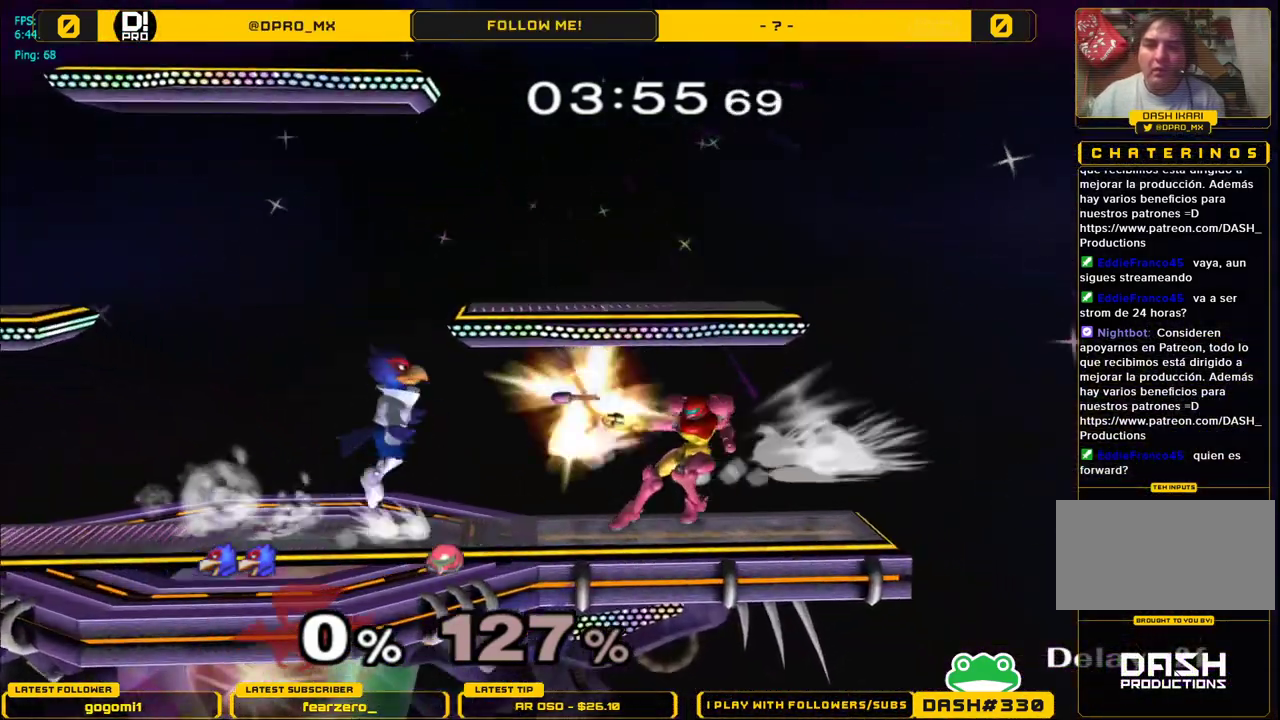
{"buttons": ["L1"], "left_stick": "down", "right_stick": "center", "events": [[33, "left_stick", "center"], [67, "A", "down"], [233, "A", "up"], [467, "left_stick", "down"], [483, "L1", "down"]]}
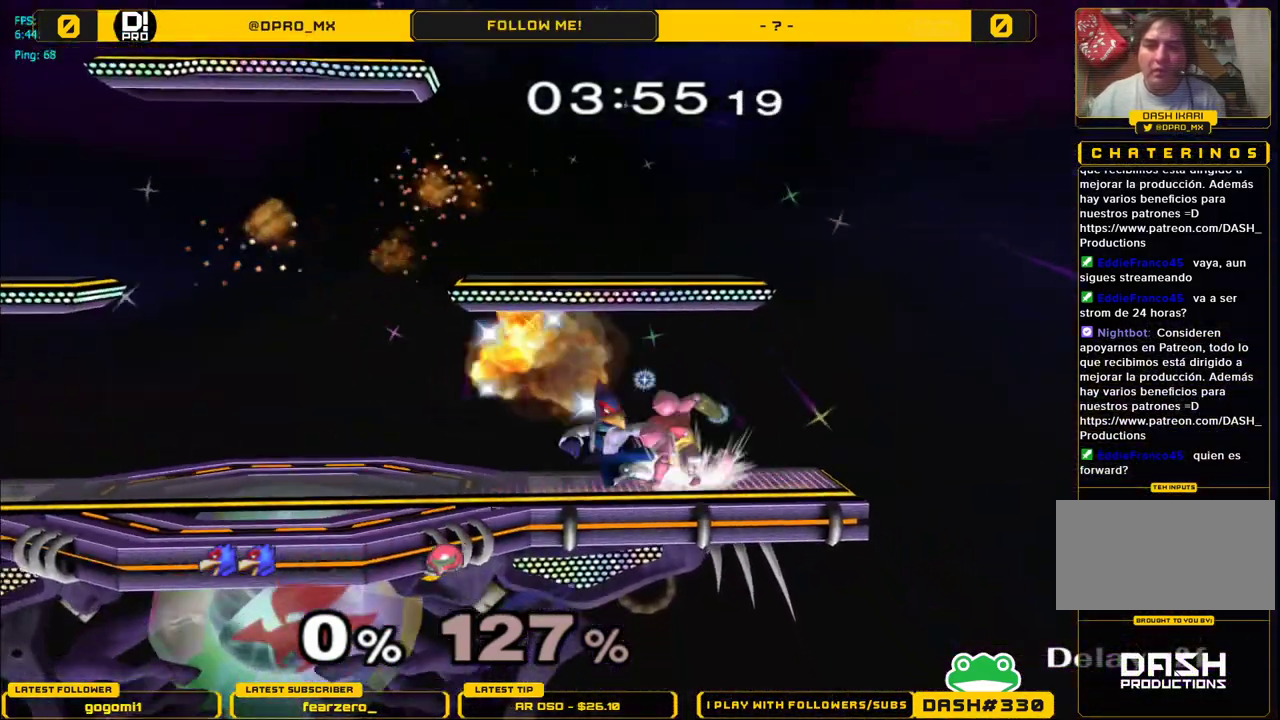
{"buttons": ["Y"], "left_stick": "down", "right_stick": "center", "events": [[117, "L1", "up"], [183, "B", "down"], [267, "B", "up"], [333, "Y", "down"]]}
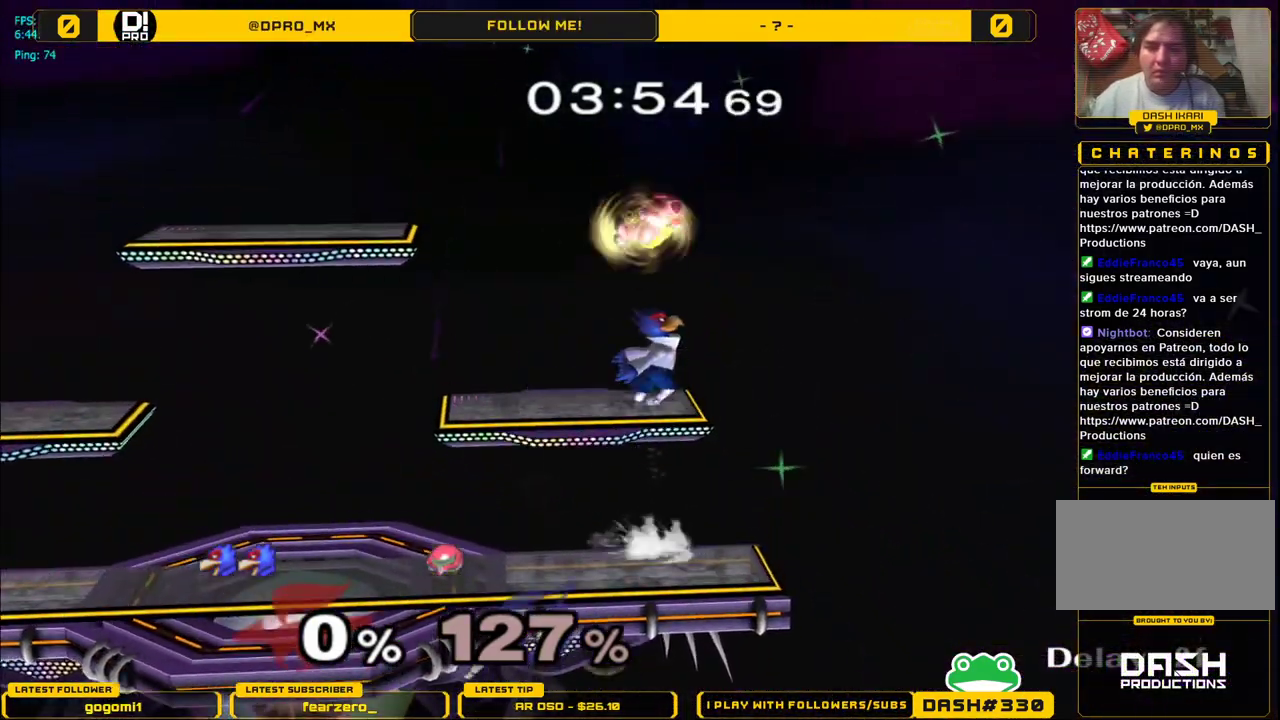
{"buttons": [], "left_stick": "center", "right_stick": "center", "events": [[50, "Y", "up"], [117, "left_stick", "center"]]}
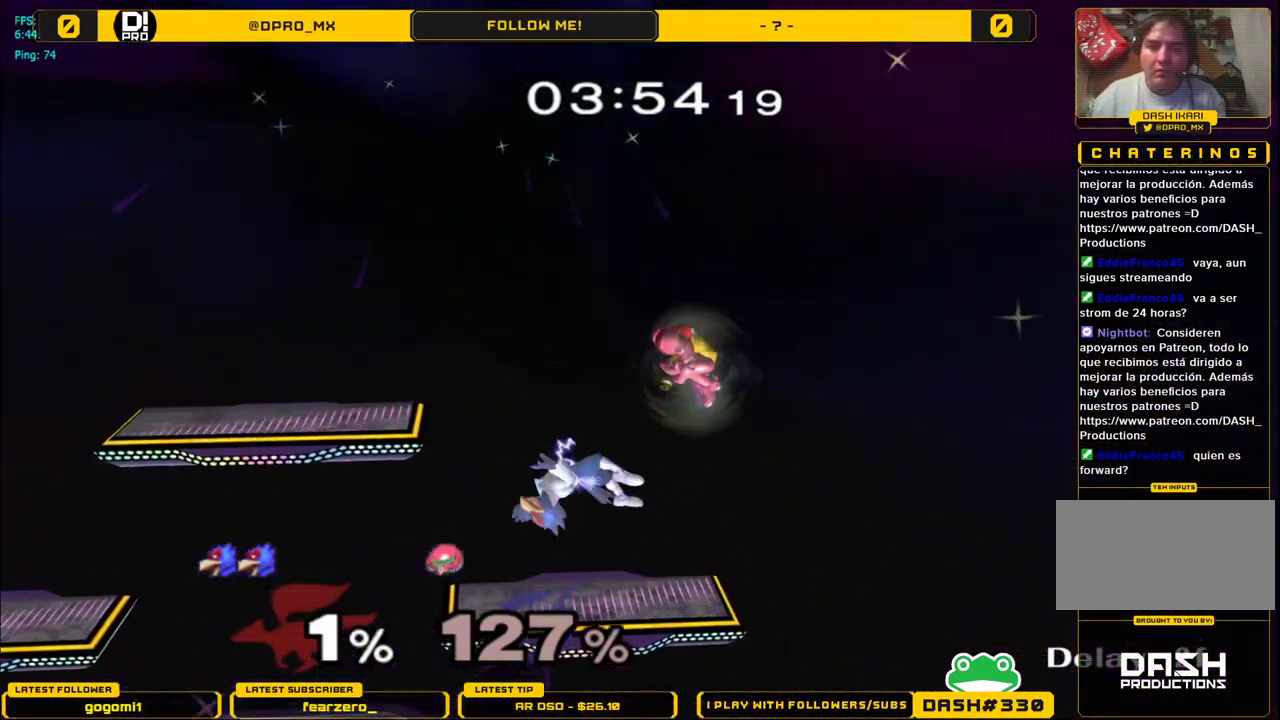
{"buttons": [], "left_stick": "up", "right_stick": "center", "events": [[167, "L1", "down"], [333, "L1", "up"], [400, "left_stick", "up"]]}
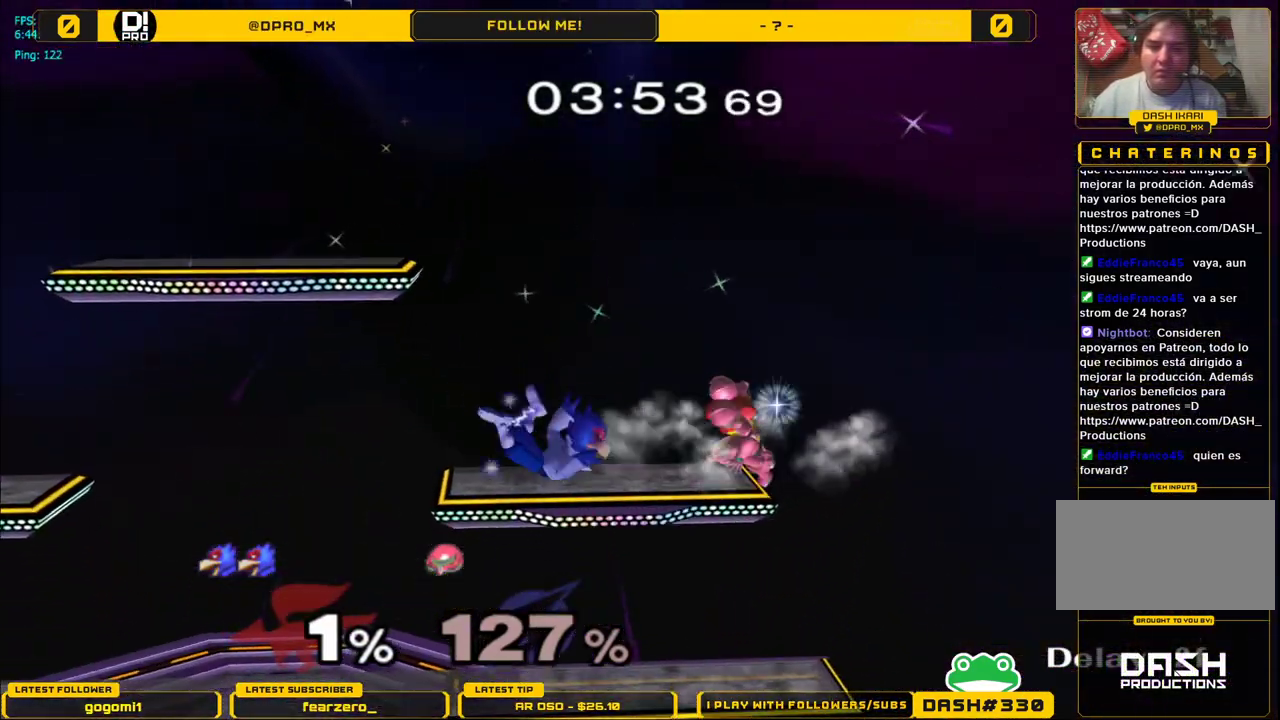
{"buttons": ["L1"], "left_stick": "right", "right_stick": "center", "events": [[233, "left_stick", "up-right"], [250, "L1", "down"], [333, "left_stick", "right"]]}
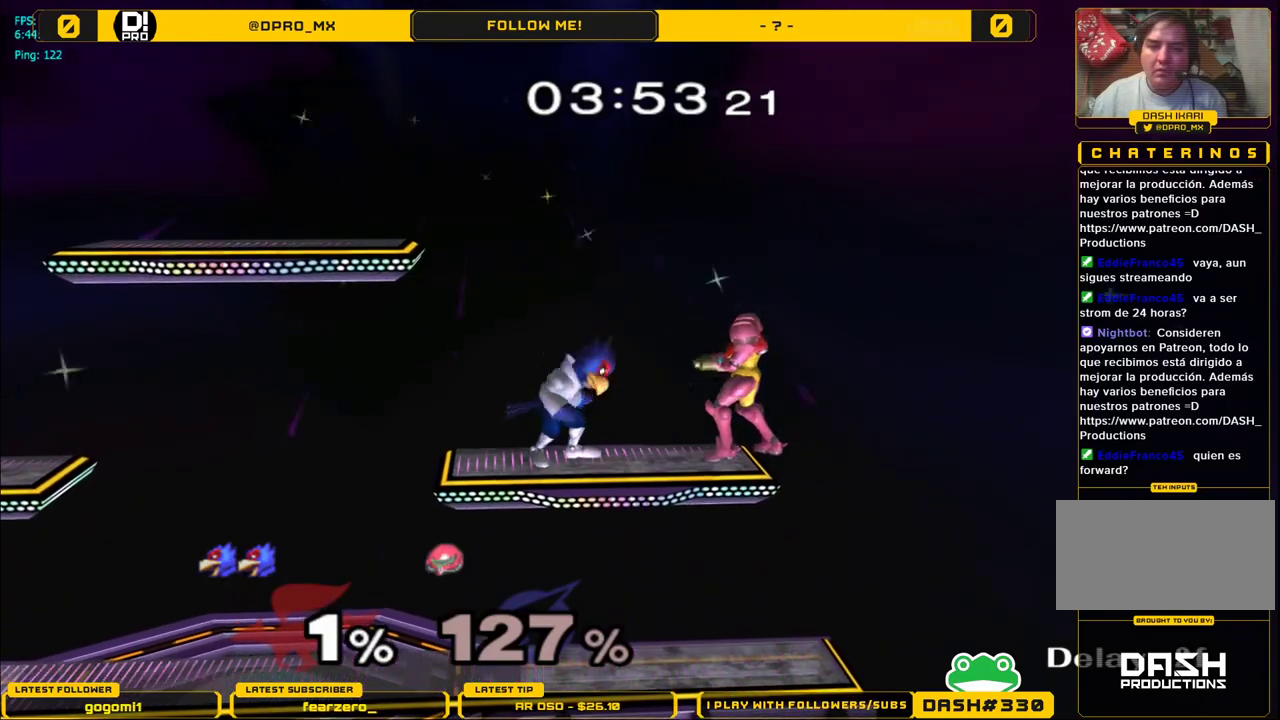
{"buttons": [], "left_stick": "right", "right_stick": "center", "events": [[233, "left_stick", "down"], [317, "left_stick", "right"], [400, "L1", "up"]]}
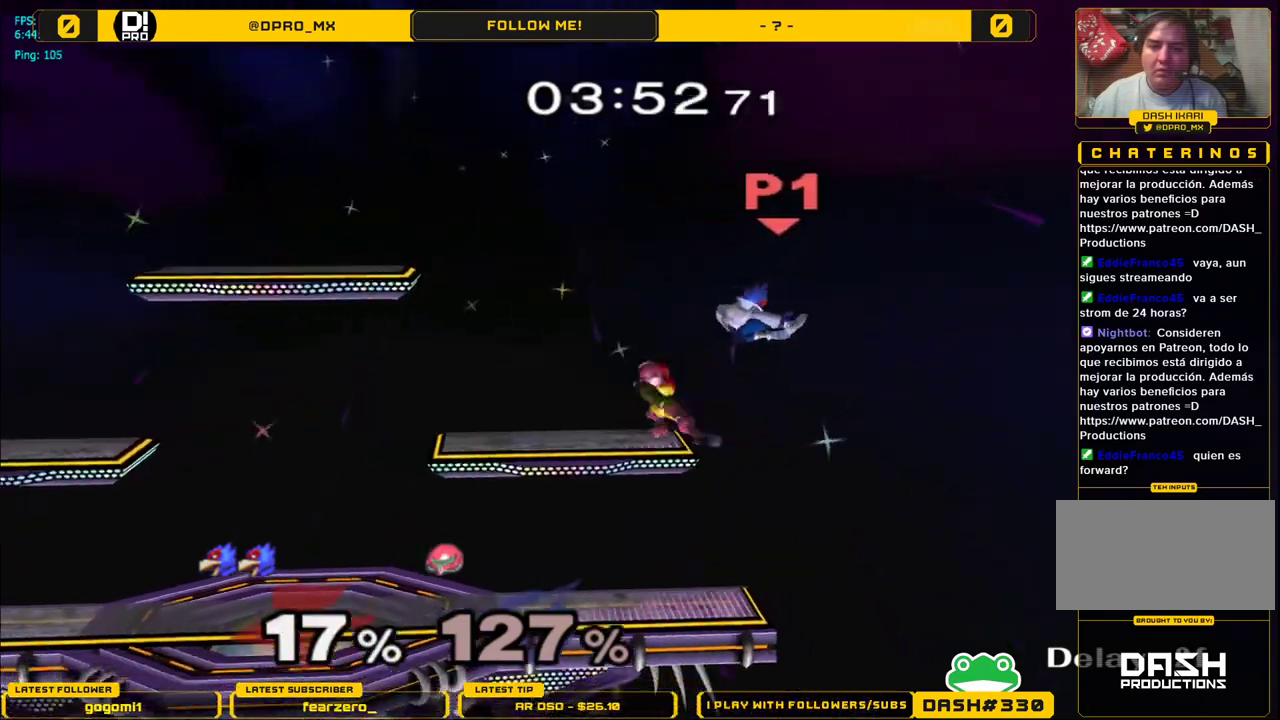
{"buttons": [], "left_stick": "left", "right_stick": "center", "events": [[100, "left_stick", "left"]]}
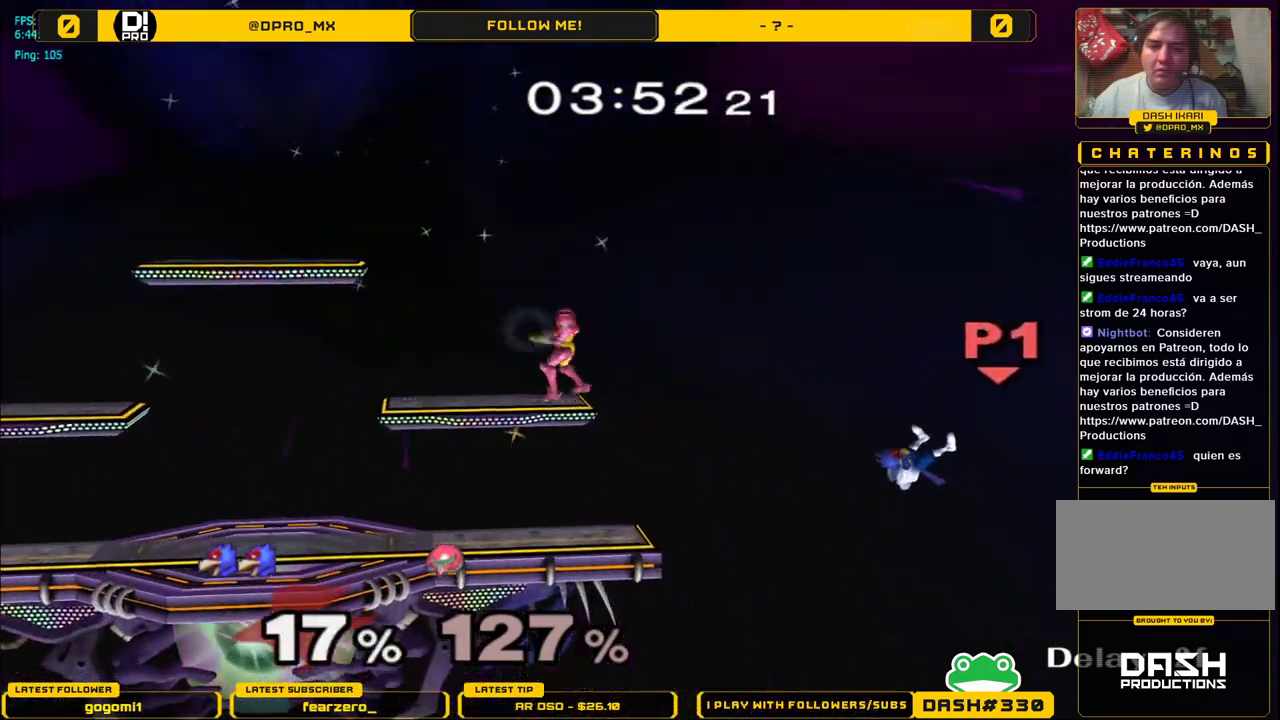
{"buttons": ["Y"], "left_stick": "left", "right_stick": "center", "events": [[117, "Y", "down"], [200, "Y", "up"], [267, "Y", "down"]]}
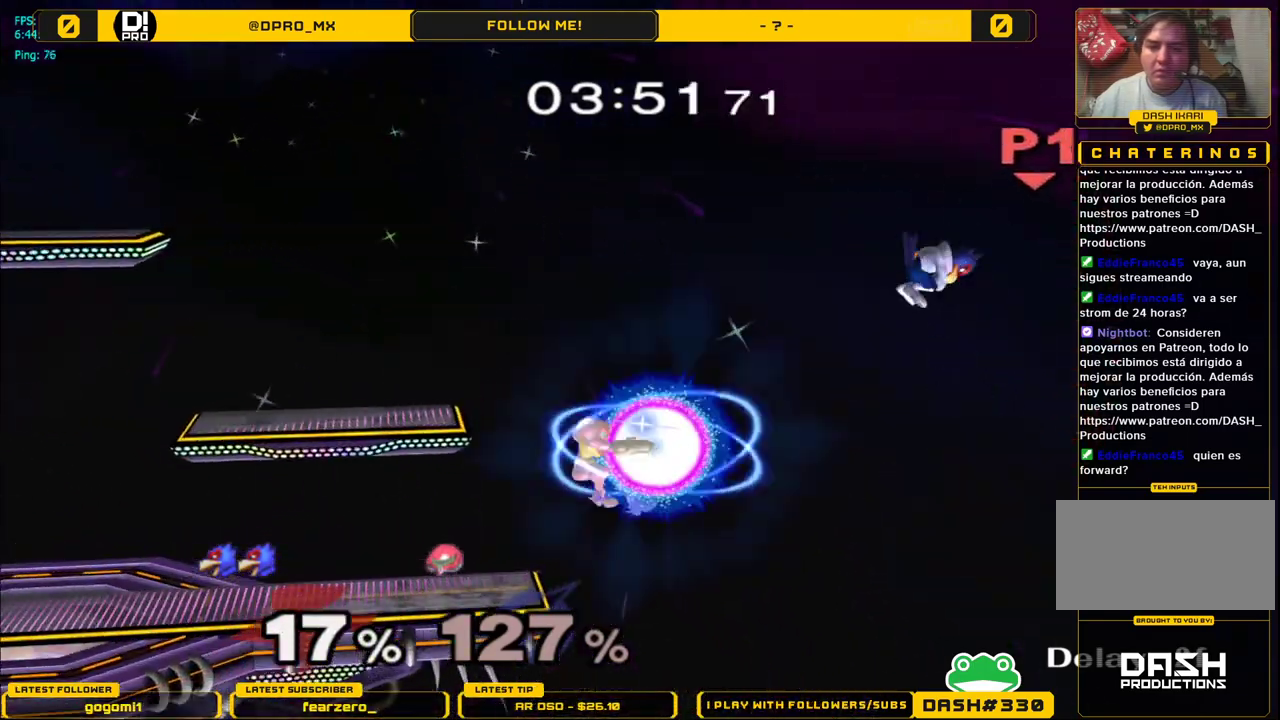
{"buttons": [], "left_stick": "left", "right_stick": "center", "events": [[17, "Y", "up"], [183, "B", "down"], [400, "B", "up"]]}
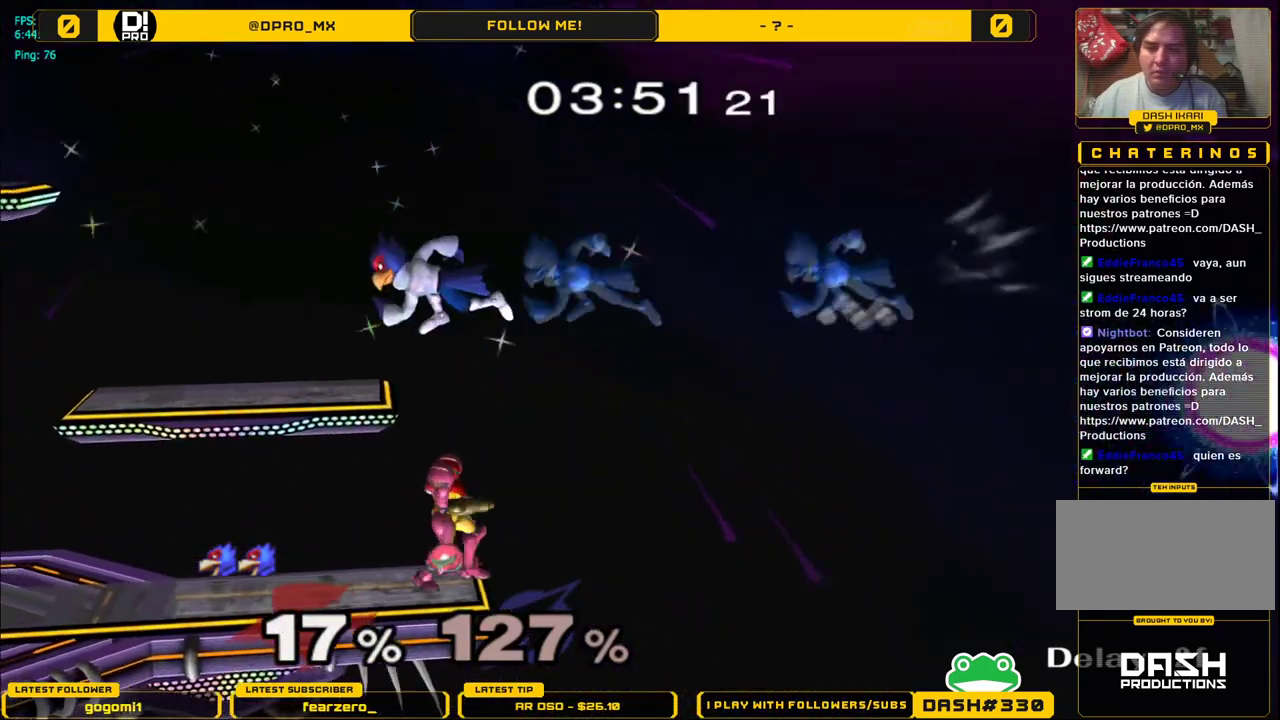
{"buttons": ["L1"], "left_stick": "up-right", "right_stick": "center", "events": [[367, "L1", "down"], [367, "left_stick", "up-right"]]}
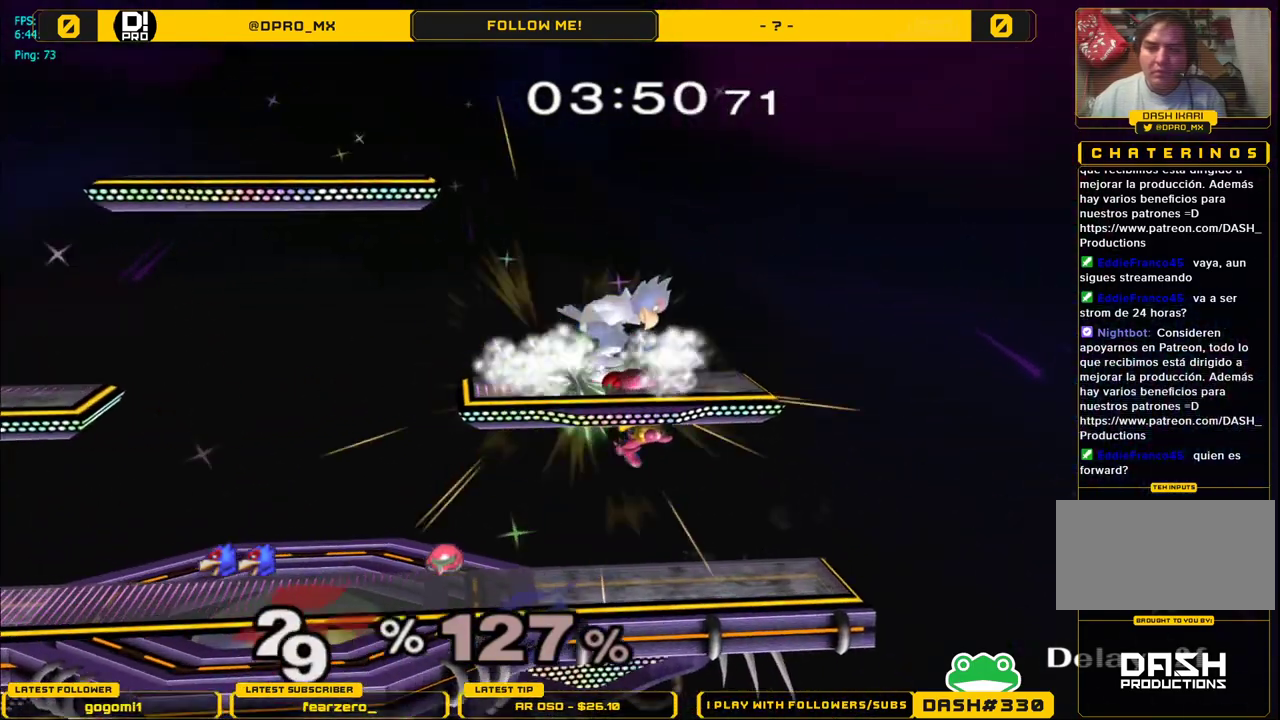
{"buttons": [], "left_stick": "center", "right_stick": "center", "events": [[350, "L1", "up"], [383, "left_stick", "center"]]}
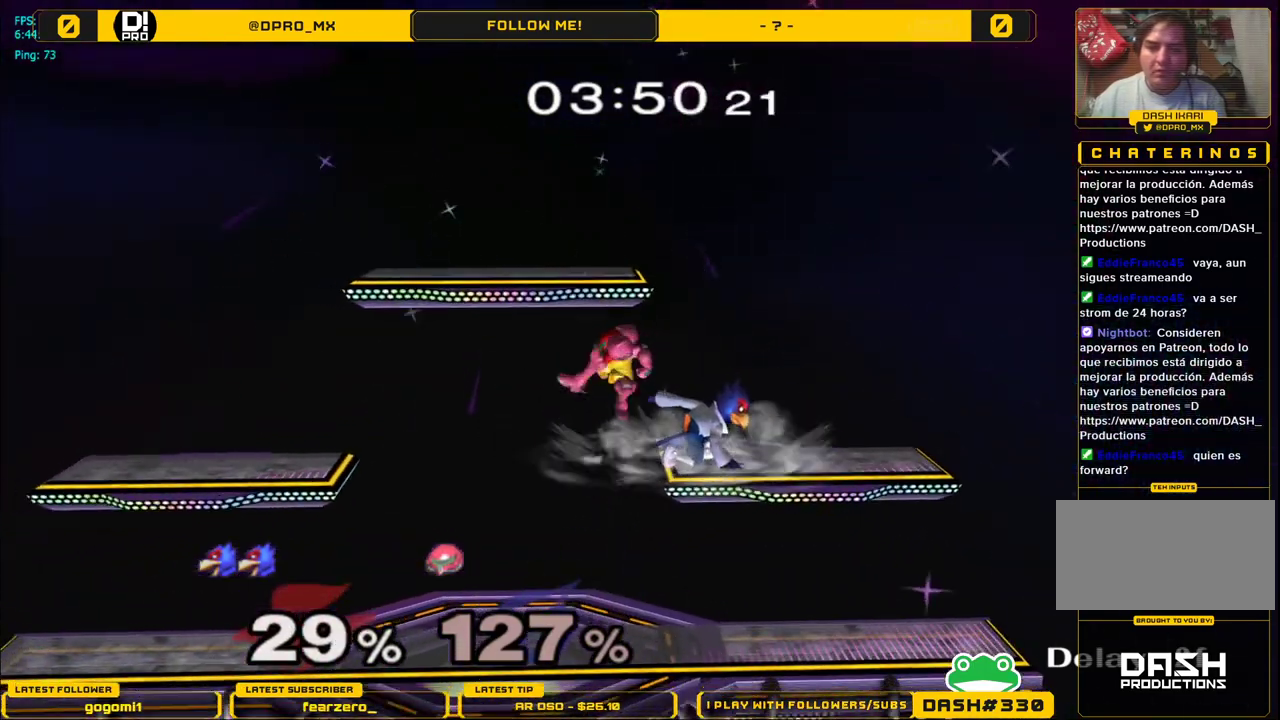
{"buttons": [], "left_stick": "left", "right_stick": "center", "events": [[50, "Y", "down"], [100, "Y", "up"], [200, "left_stick", "left"]]}
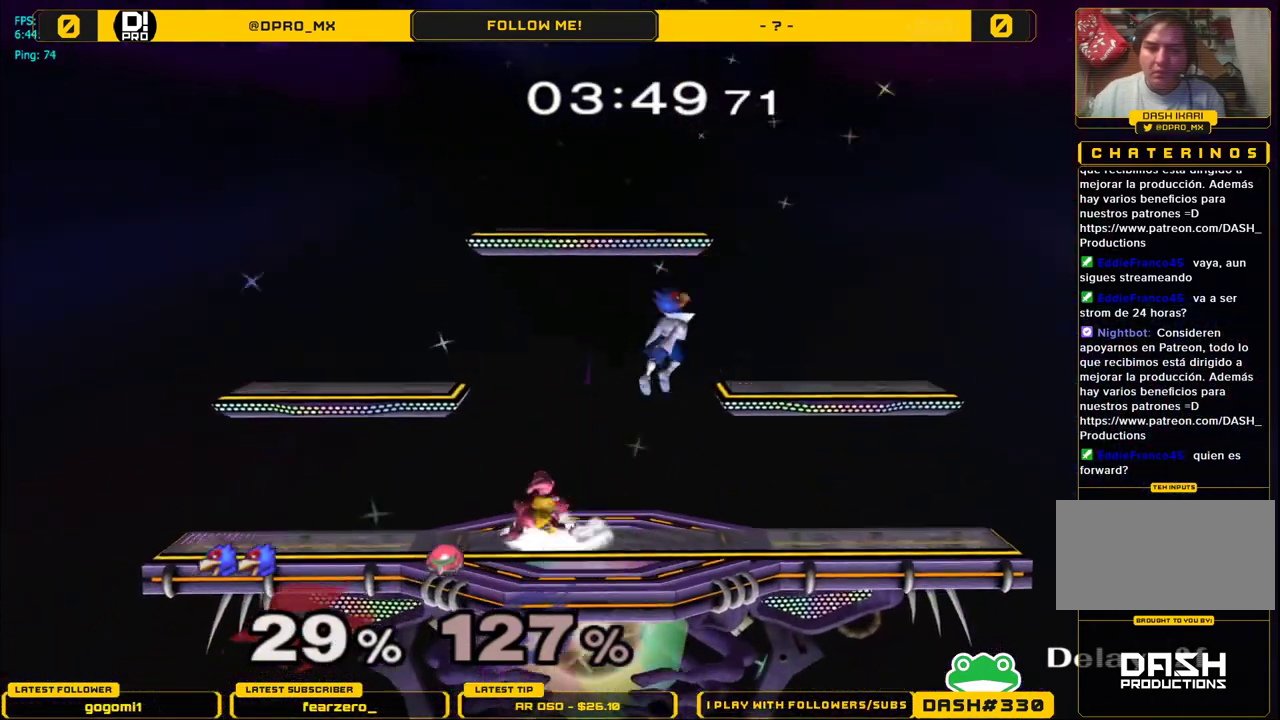
{"buttons": ["L1"], "left_stick": "center", "right_stick": "center", "events": [[133, "right_stick", "left"], [250, "L1", "down"], [317, "left_stick", "center"], [350, "right_stick", "center"], [367, "L1", "up"], [433, "L1", "down"]]}
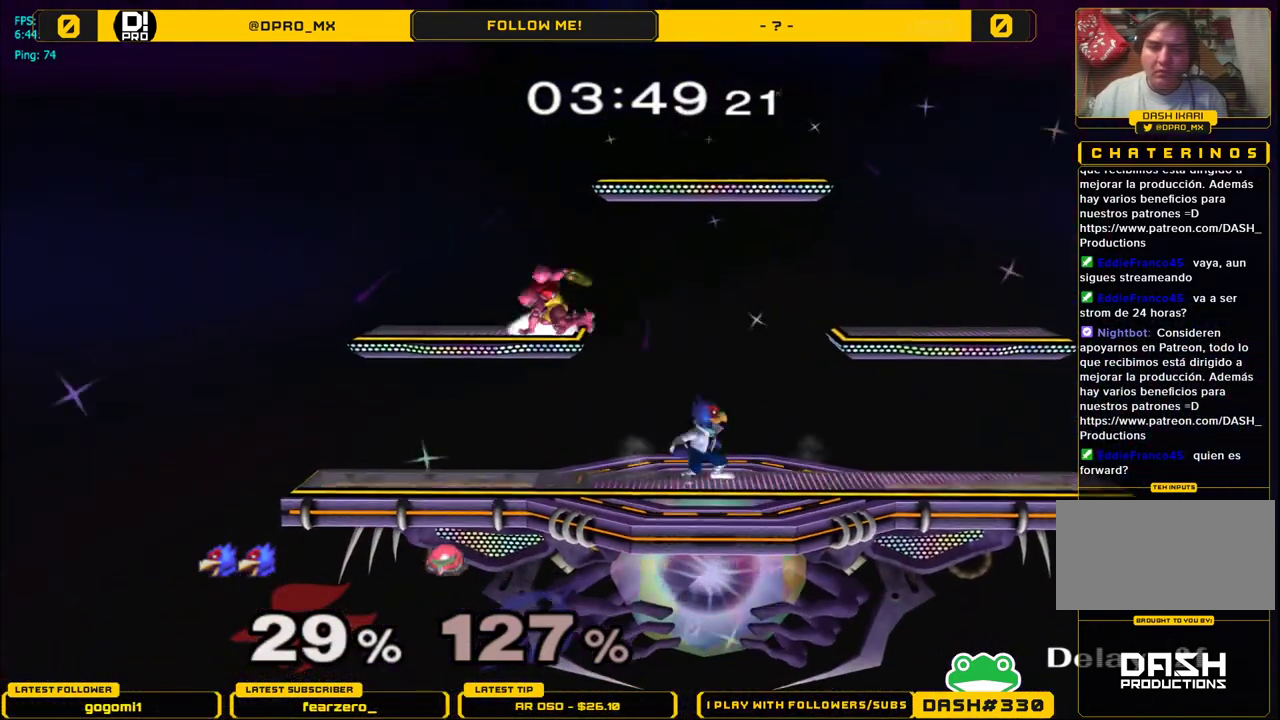
{"buttons": ["A"], "left_stick": "center", "right_stick": "center", "events": [[150, "Y", "down"], [233, "L1", "up"], [250, "A", "down"], [250, "left_stick", "left"], [350, "Y", "up"], [417, "left_stick", "center"]]}
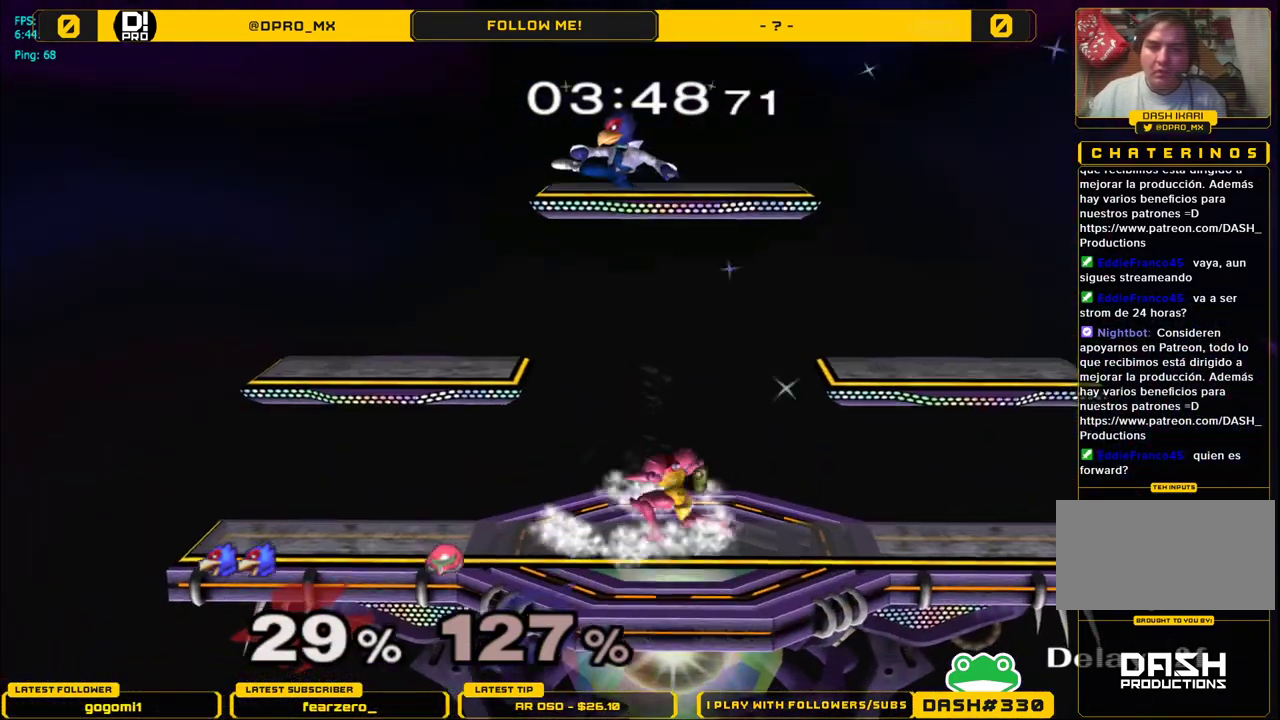
{"buttons": ["L1"], "left_stick": "right", "right_stick": "center", "events": [[50, "left_stick", "right"], [117, "A", "up"], [217, "L1", "down"]]}
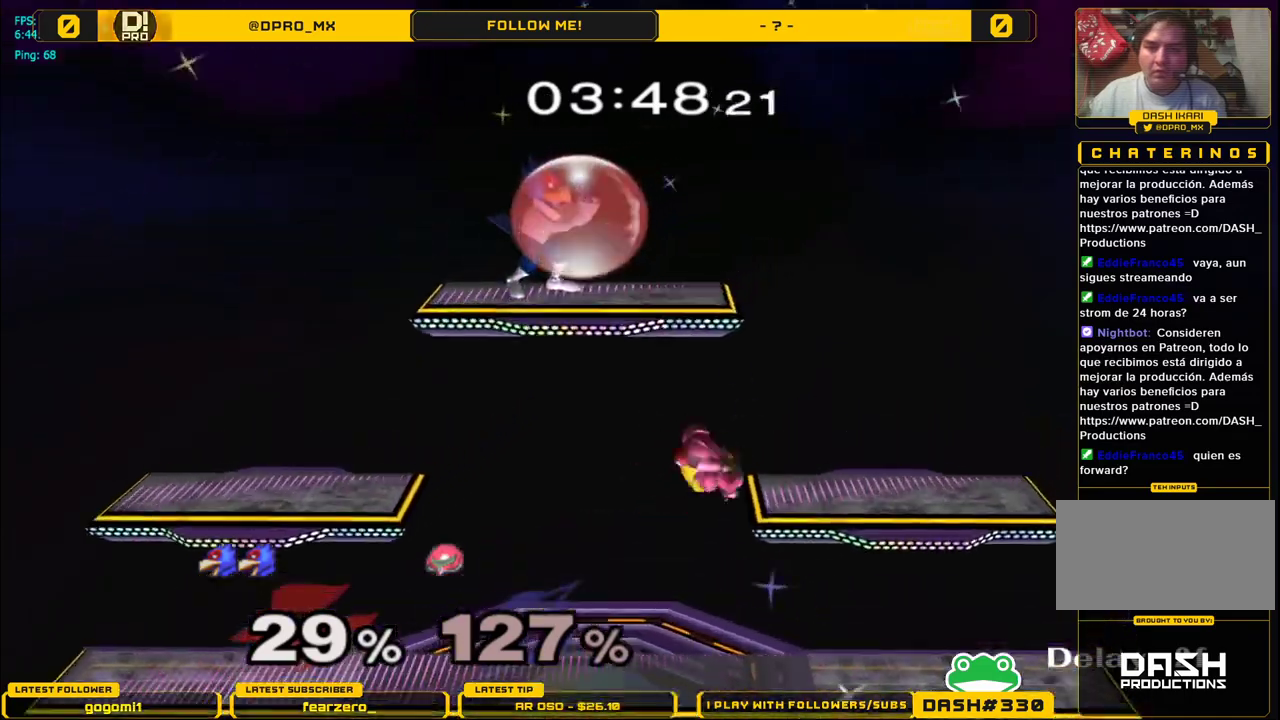
{"buttons": ["B"], "left_stick": "center", "right_stick": "center", "events": [[250, "left_stick", "down-right"], [333, "L1", "up"], [417, "left_stick", "center"], [433, "B", "down"]]}
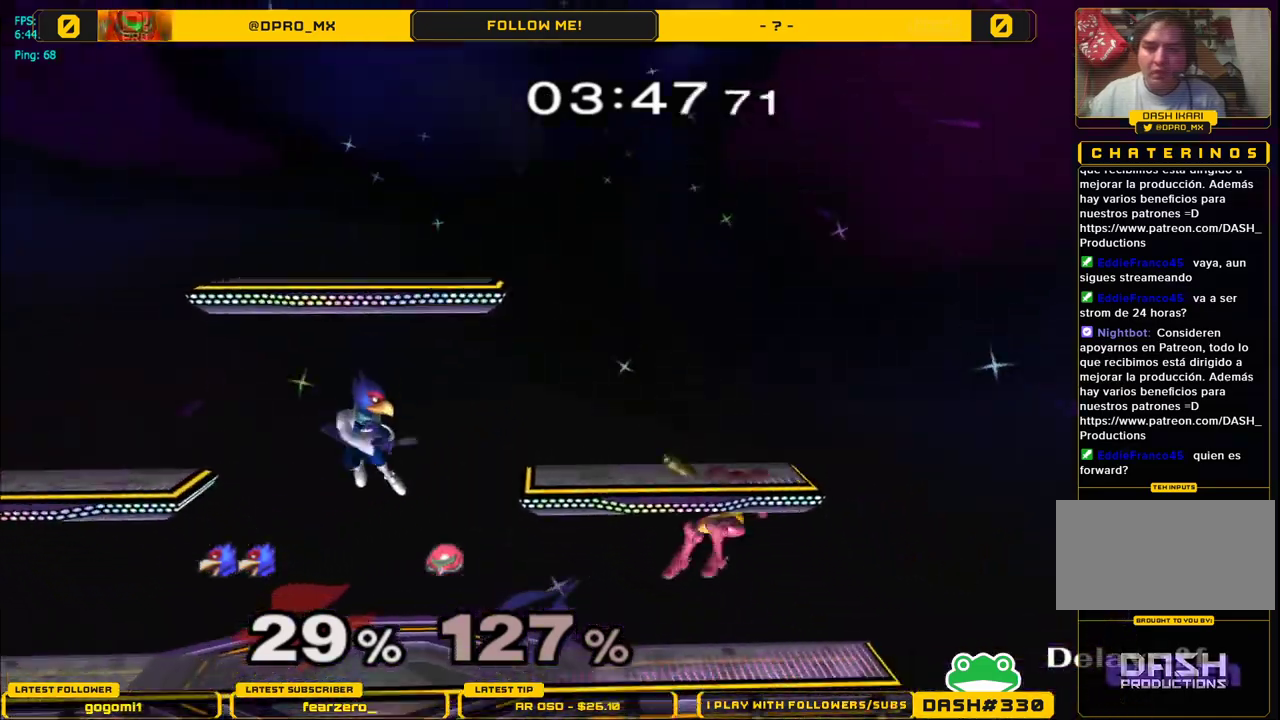
{"buttons": ["A"], "left_stick": "down", "right_stick": "center", "events": [[50, "B", "up"], [267, "left_stick", "right"], [317, "Y", "down"], [350, "Y", "up"], [433, "A", "down"], [433, "left_stick", "down"]]}
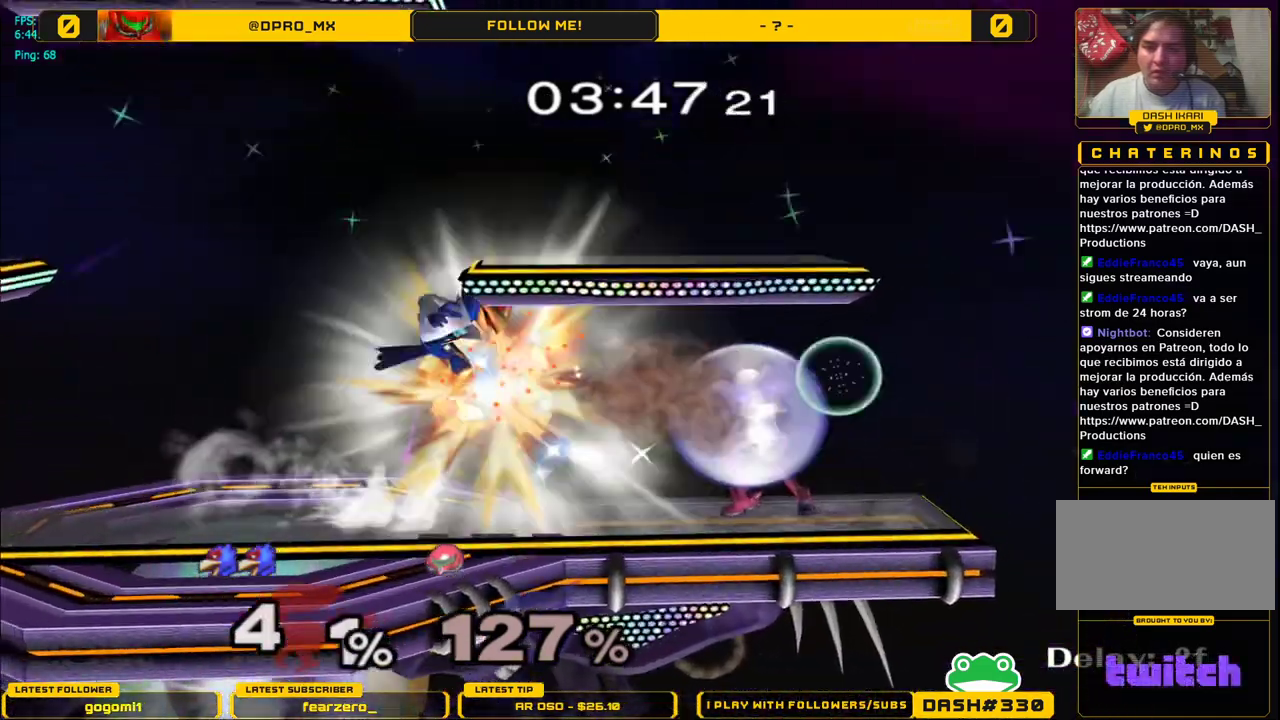
{"buttons": ["L1"], "left_stick": "center", "right_stick": "center", "events": [[83, "left_stick", "right"], [150, "A", "up"], [433, "left_stick", "center"], [483, "L1", "down"]]}
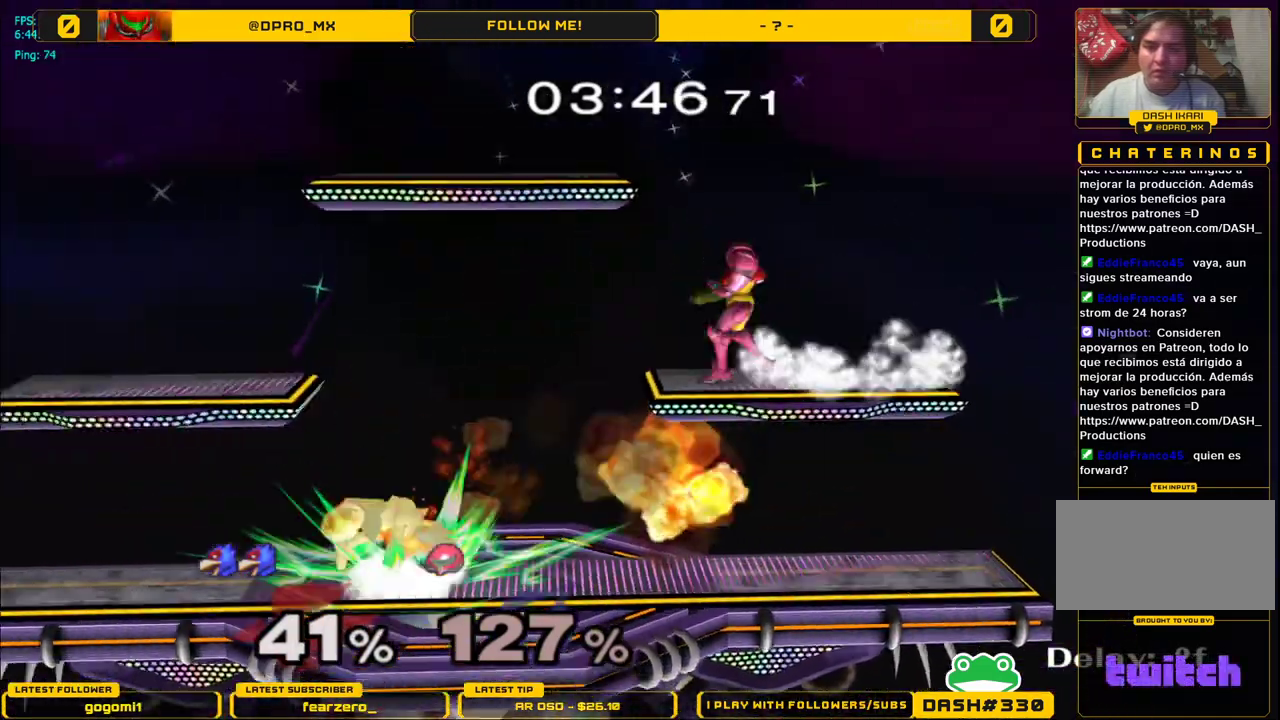
{"buttons": [], "left_stick": "left", "right_stick": "center", "events": [[133, "L1", "up"], [300, "left_stick", "left"]]}
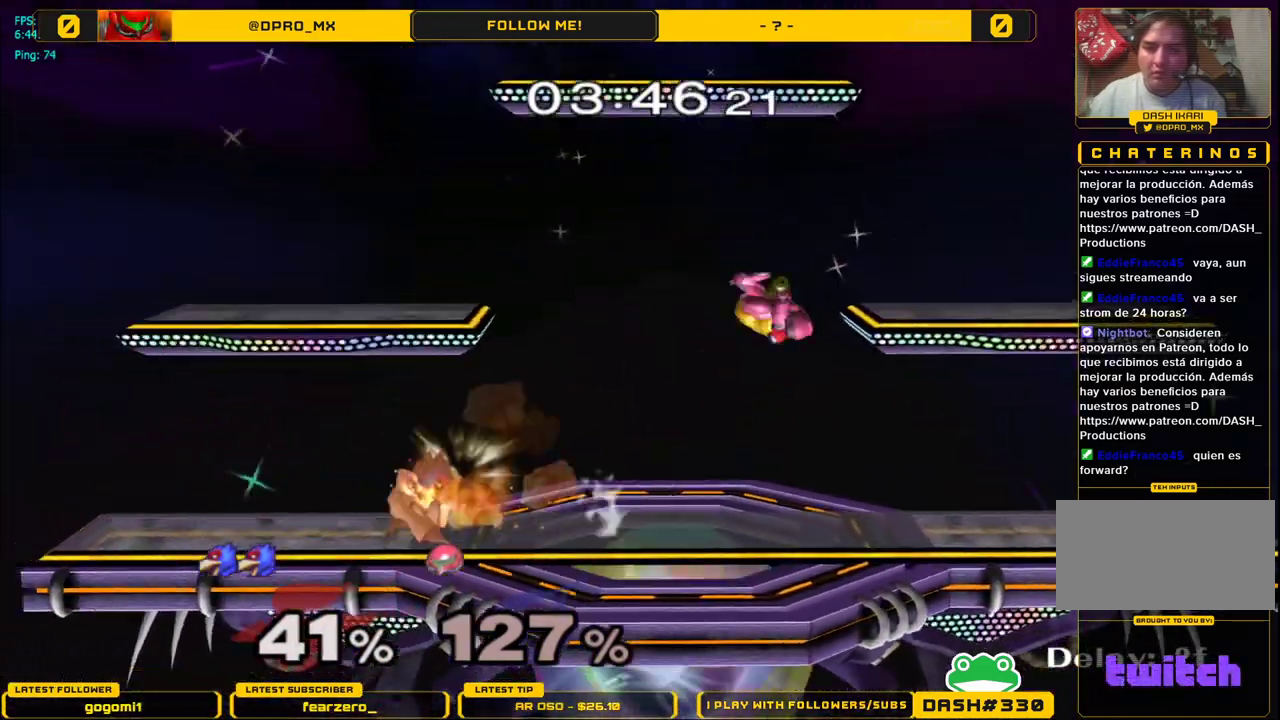
{"buttons": [], "left_stick": "center", "right_stick": "center", "events": [[117, "L1", "down"], [200, "left_stick", "center"], [283, "L1", "up"]]}
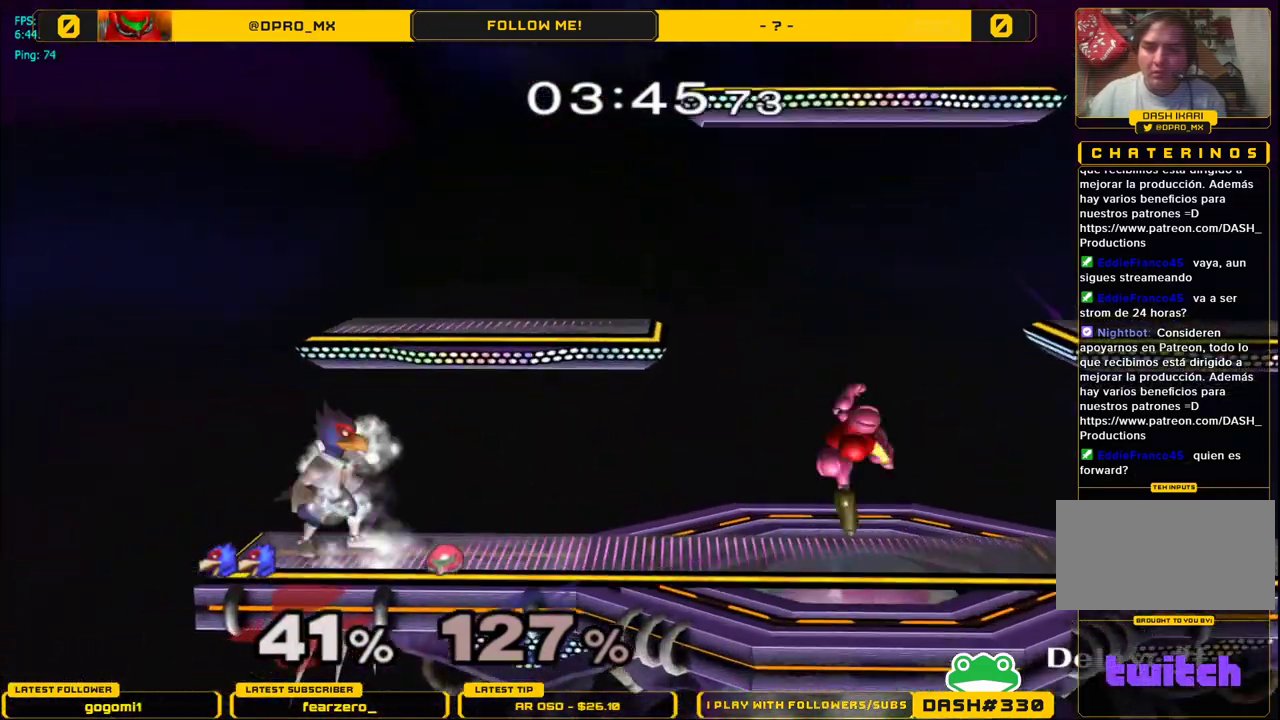
{"buttons": [], "left_stick": "center", "right_stick": "center", "events": [[33, "Y", "down"], [100, "Y", "up"], [100, "left_stick", "right"], [217, "left_stick", "center"], [233, "B", "down"], [383, "left_stick", "down"], [417, "B", "up"], [467, "left_stick", "center"]]}
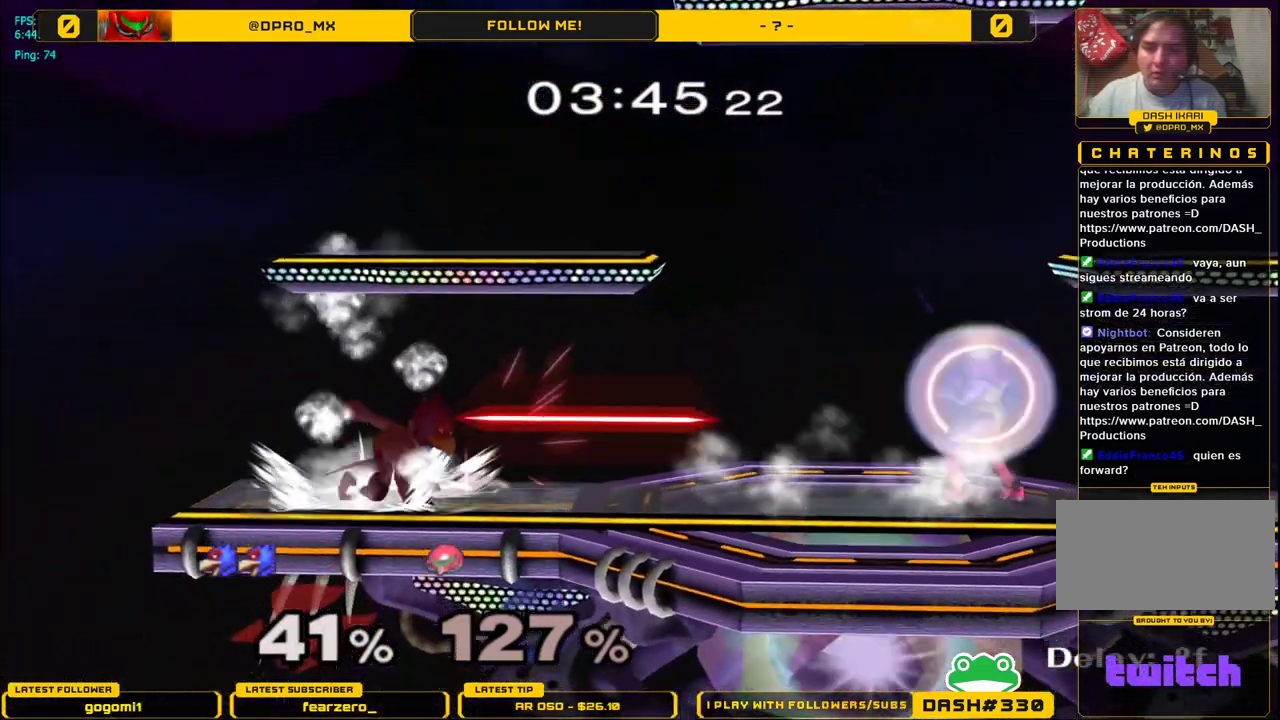
{"buttons": [], "left_stick": "center", "right_stick": "center", "events": [[50, "left_stick", "right"], [83, "Y", "down"], [133, "Y", "up"], [200, "left_stick", "center"], [233, "B", "down"], [450, "B", "up"]]}
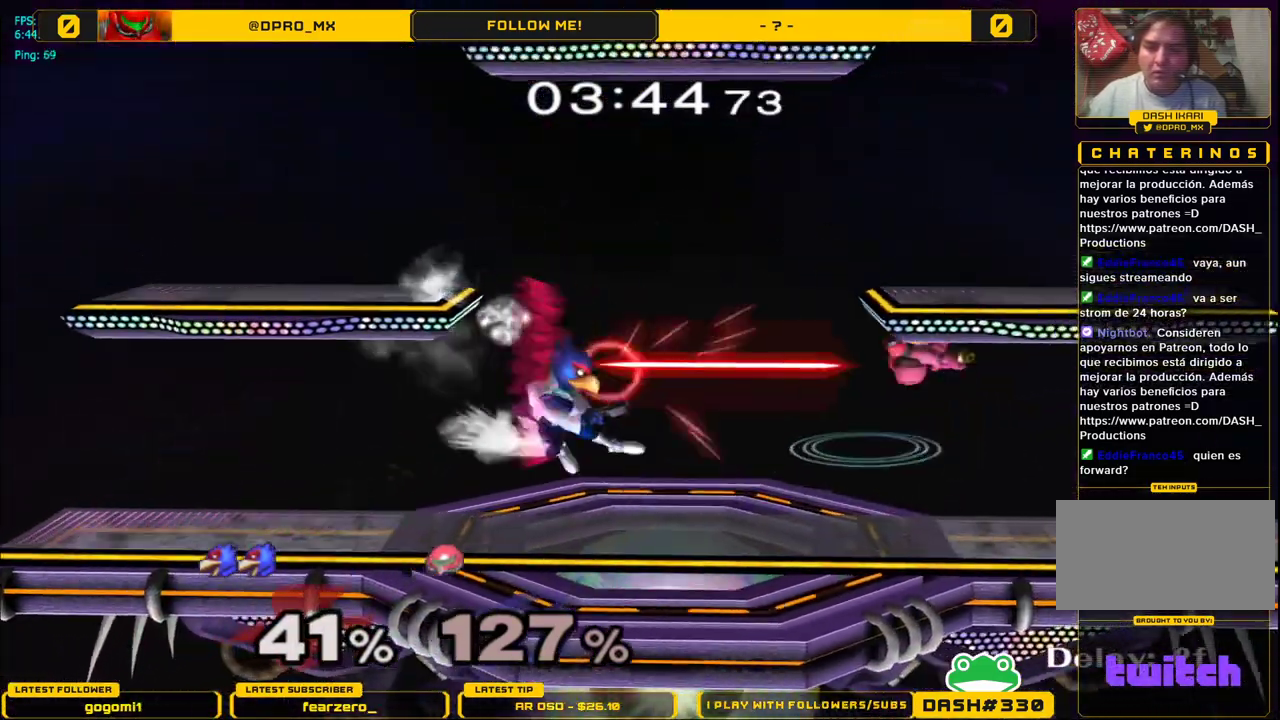
{"buttons": ["A"], "left_stick": "center", "right_stick": "center", "events": [[250, "left_stick", "right"], [300, "Y", "down"], [367, "A", "down"], [367, "left_stick", "center"], [417, "Y", "up"]]}
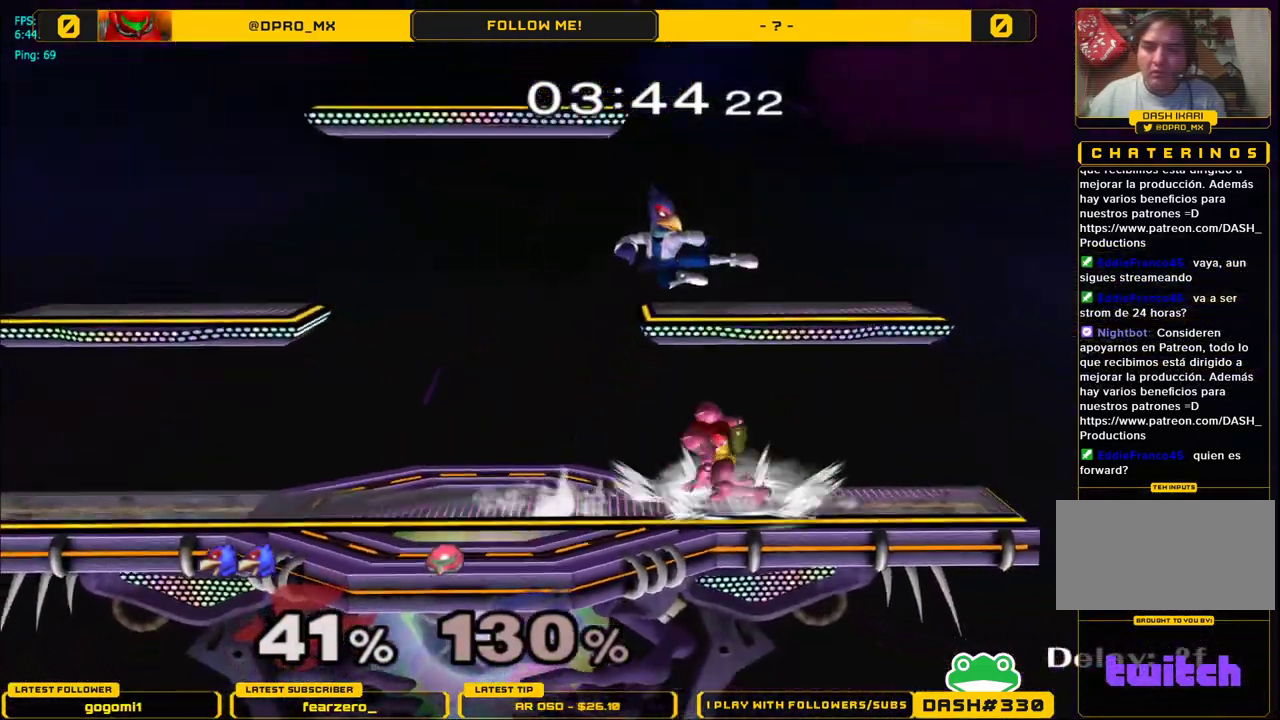
{"buttons": ["L1"], "left_stick": "left", "right_stick": "center", "events": [[67, "left_stick", "left"], [117, "A", "up"], [167, "A", "down"], [233, "left_stick", "up-right"], [283, "left_stick", "down-right"], [367, "L1", "down"], [367, "left_stick", "down-left"], [417, "A", "up"], [433, "left_stick", "left"]]}
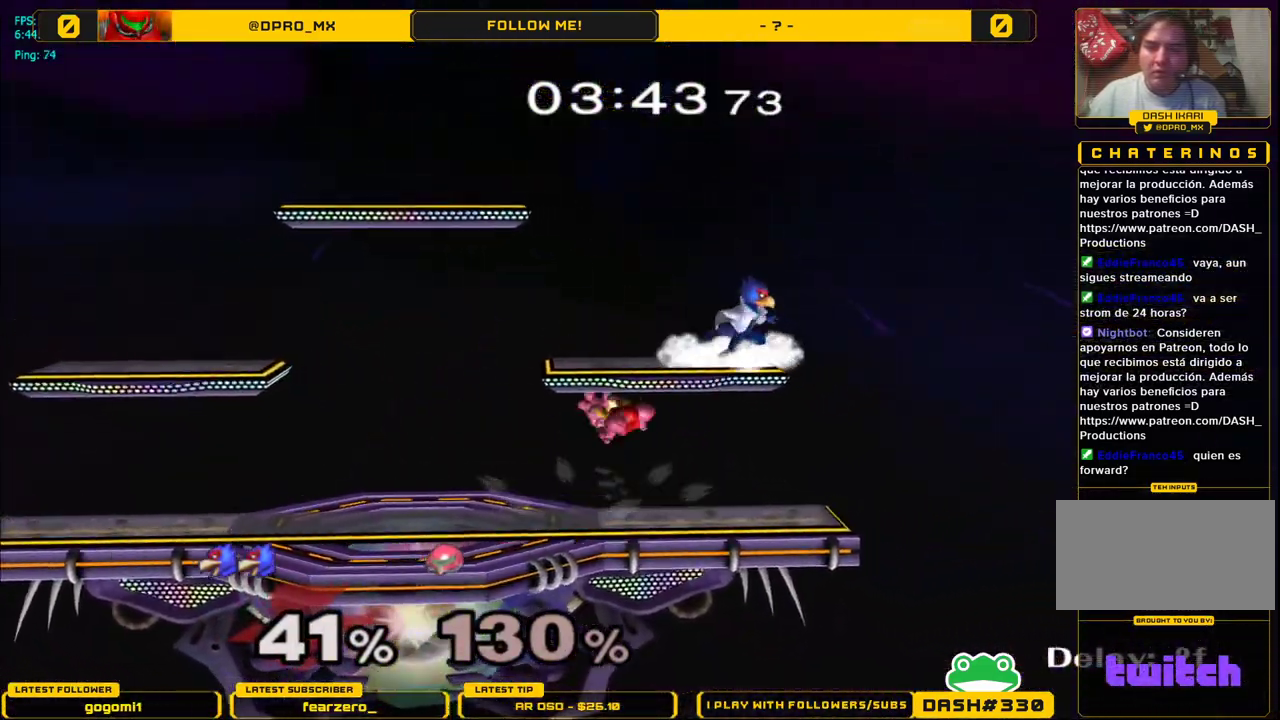
{"buttons": ["L1"], "left_stick": "left", "right_stick": "center", "events": []}
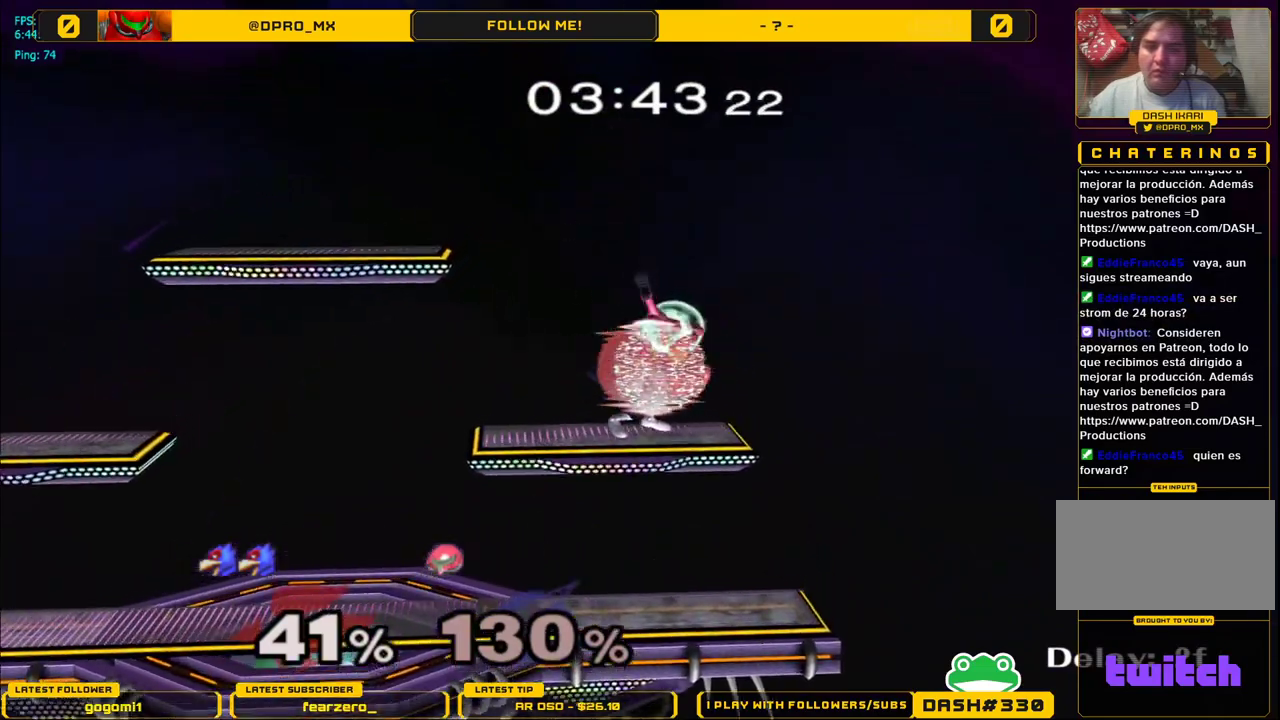
{"buttons": [], "left_stick": "center", "right_stick": "center", "events": [[83, "left_stick", "down"], [183, "left_stick", "left"], [200, "right_stick", "up-left"], [250, "L1", "up"], [333, "right_stick", "center"], [350, "L1", "down"], [417, "left_stick", "center"], [450, "L1", "up"]]}
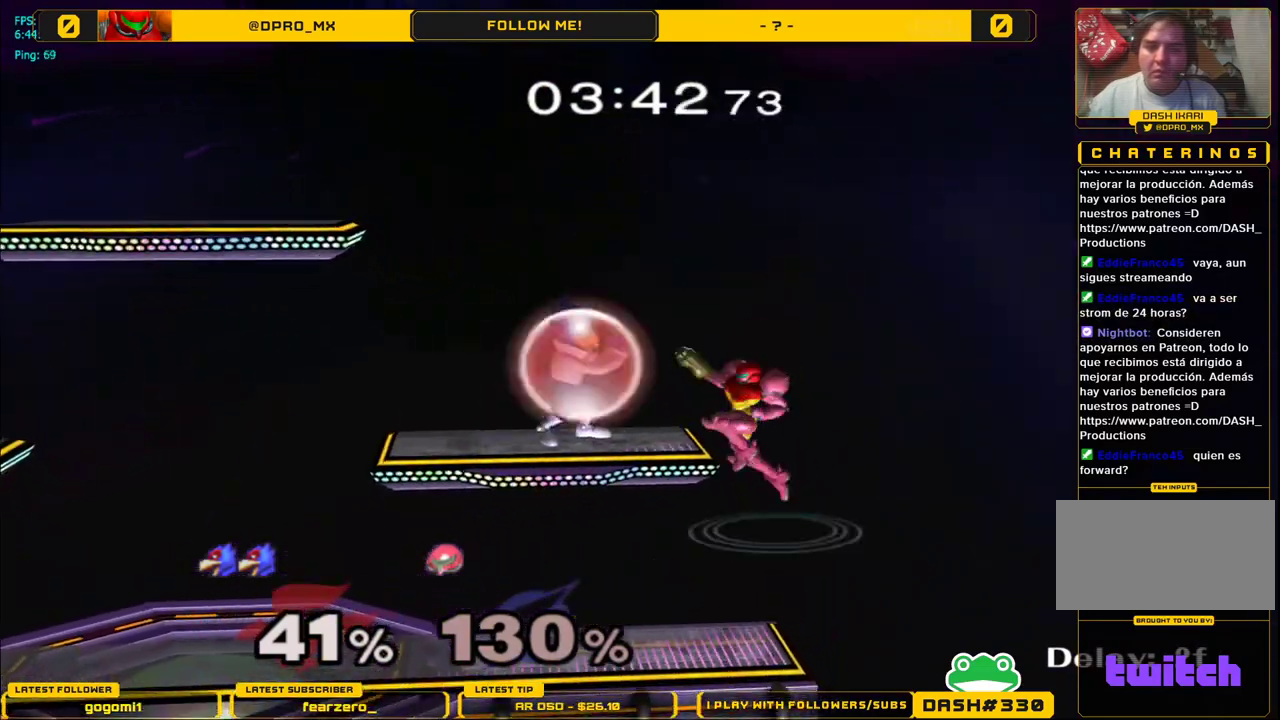
{"buttons": ["L1"], "left_stick": "left", "right_stick": "center", "events": [[100, "left_stick", "left"], [250, "L1", "down"]]}
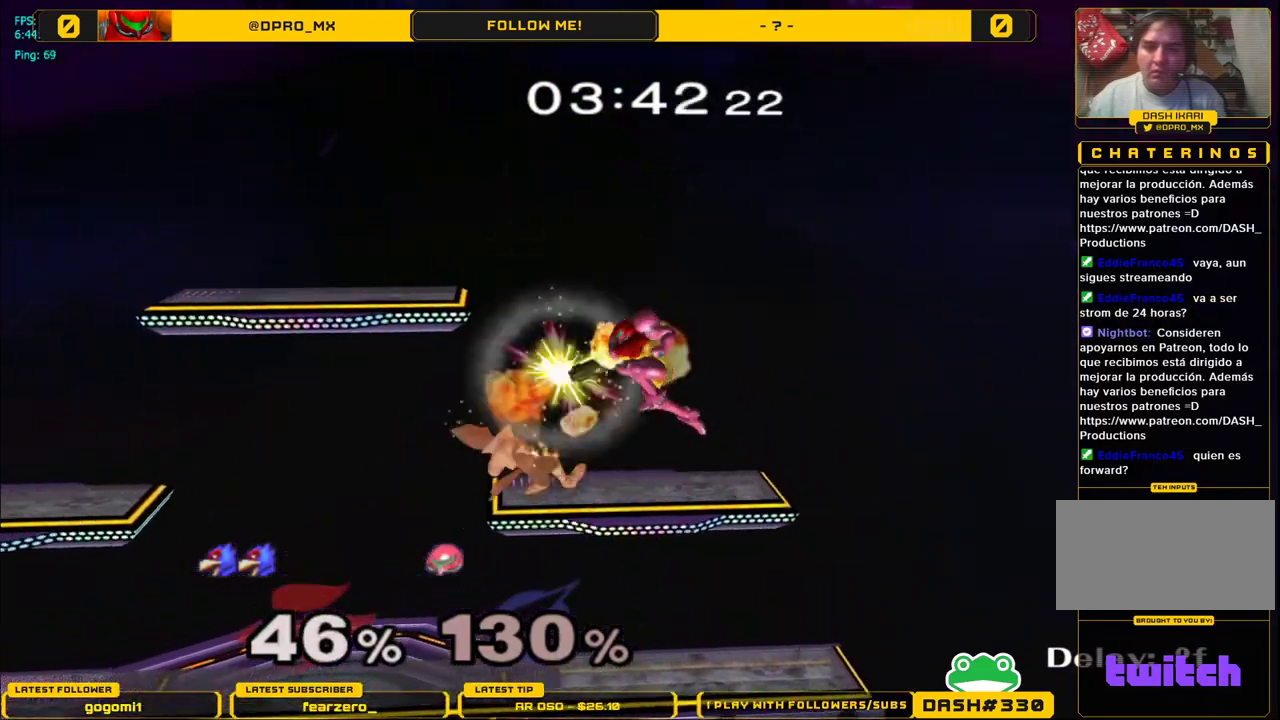
{"buttons": [], "left_stick": "down", "right_stick": "center", "events": [[33, "L1", "up"], [100, "left_stick", "center"], [267, "left_stick", "down"], [300, "Y", "down"], [367, "Y", "up"]]}
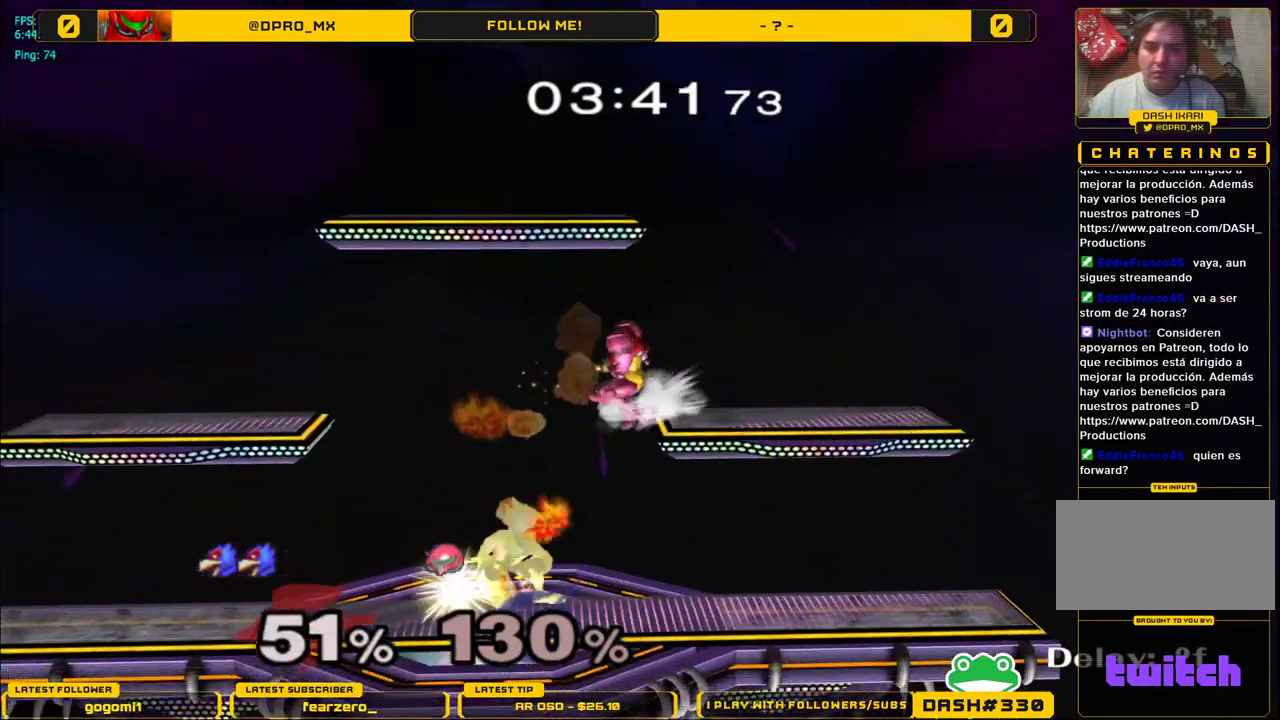
{"buttons": ["L1"], "left_stick": "center", "right_stick": "center", "events": [[117, "L1", "down"], [400, "left_stick", "center"]]}